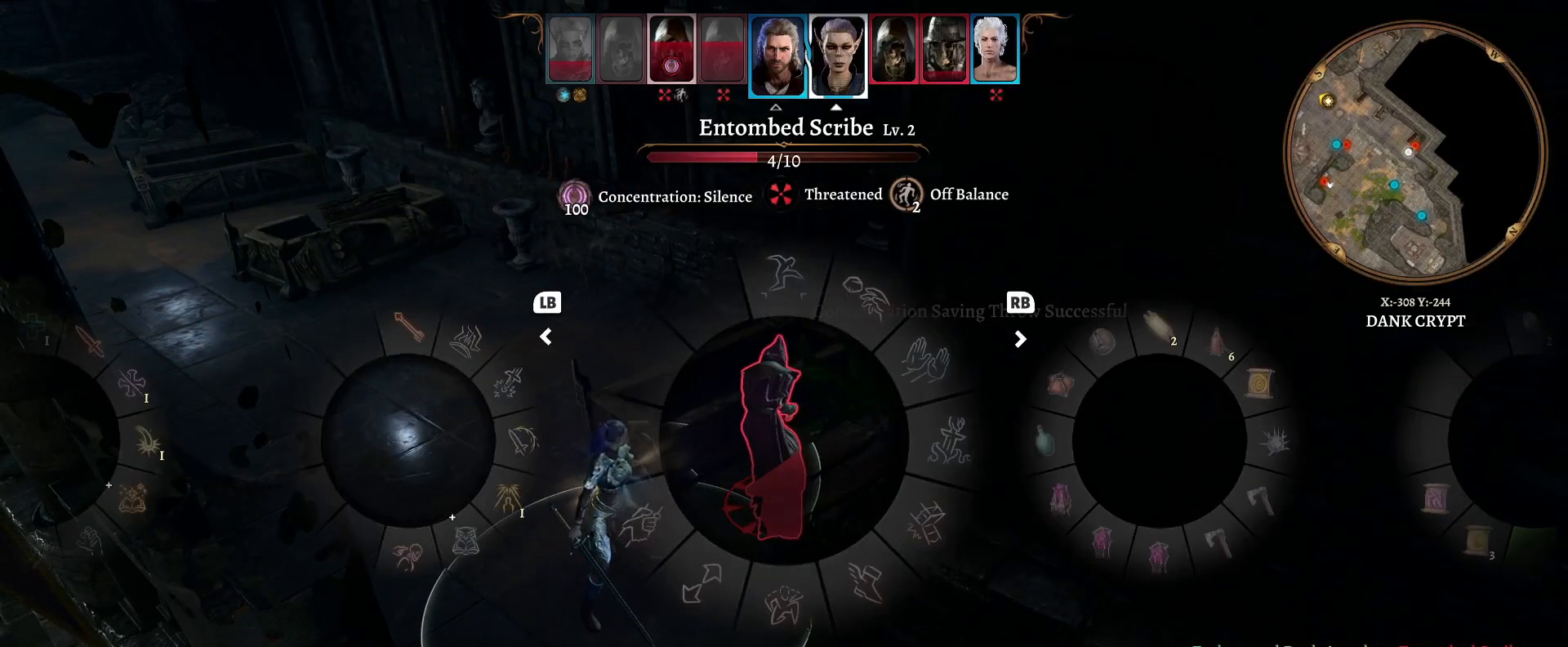
Gameplay with a controller (Xbox layout); each line is a JSON object with the inputs held at the frame after it. "events" lists button and stick changes between this image and that frame as [ms after this image, input, new state], when the widget could be followed in between.
{"buttons": [], "left_stick": "center", "right_stick": "center", "events": [[183, "B", "down"], [250, "B", "up"]]}
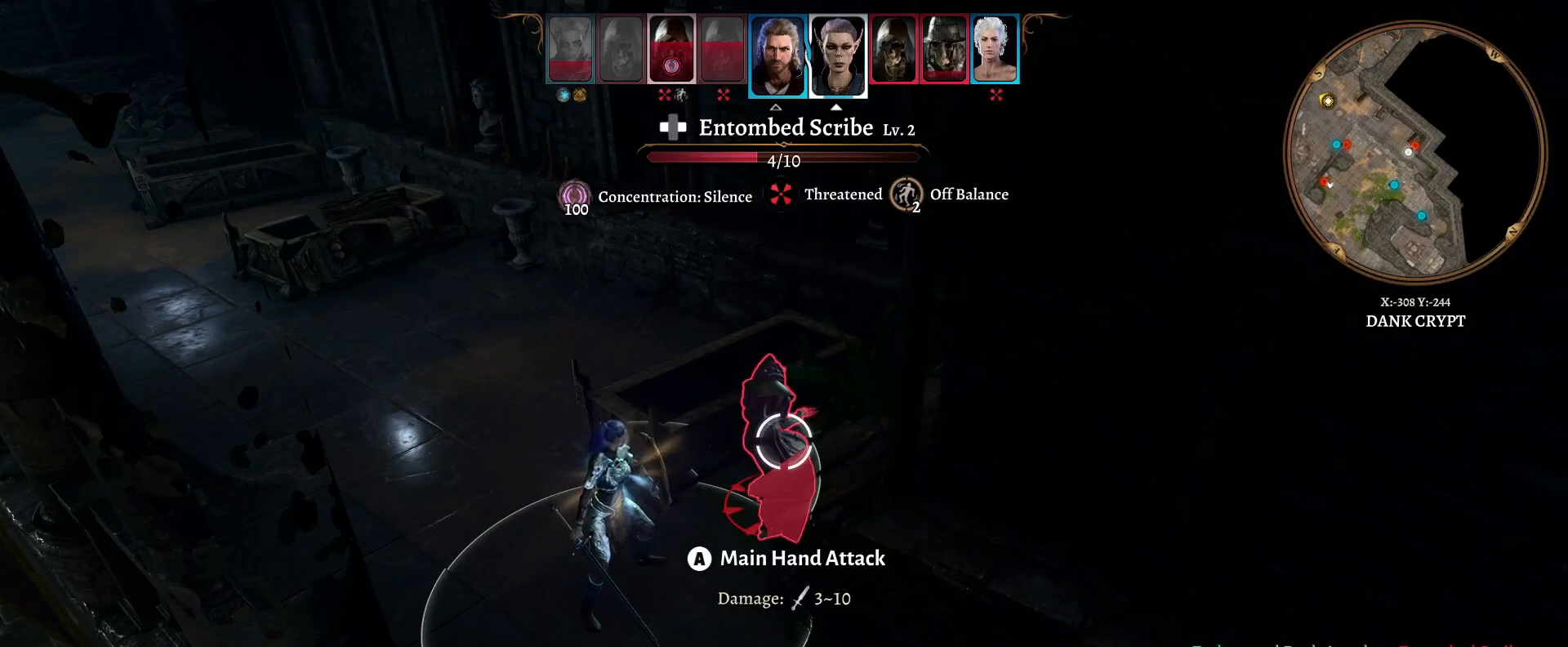
{"buttons": [], "left_stick": "center", "right_stick": "center", "events": [[333, "Y", "down"], [417, "Y", "up"]]}
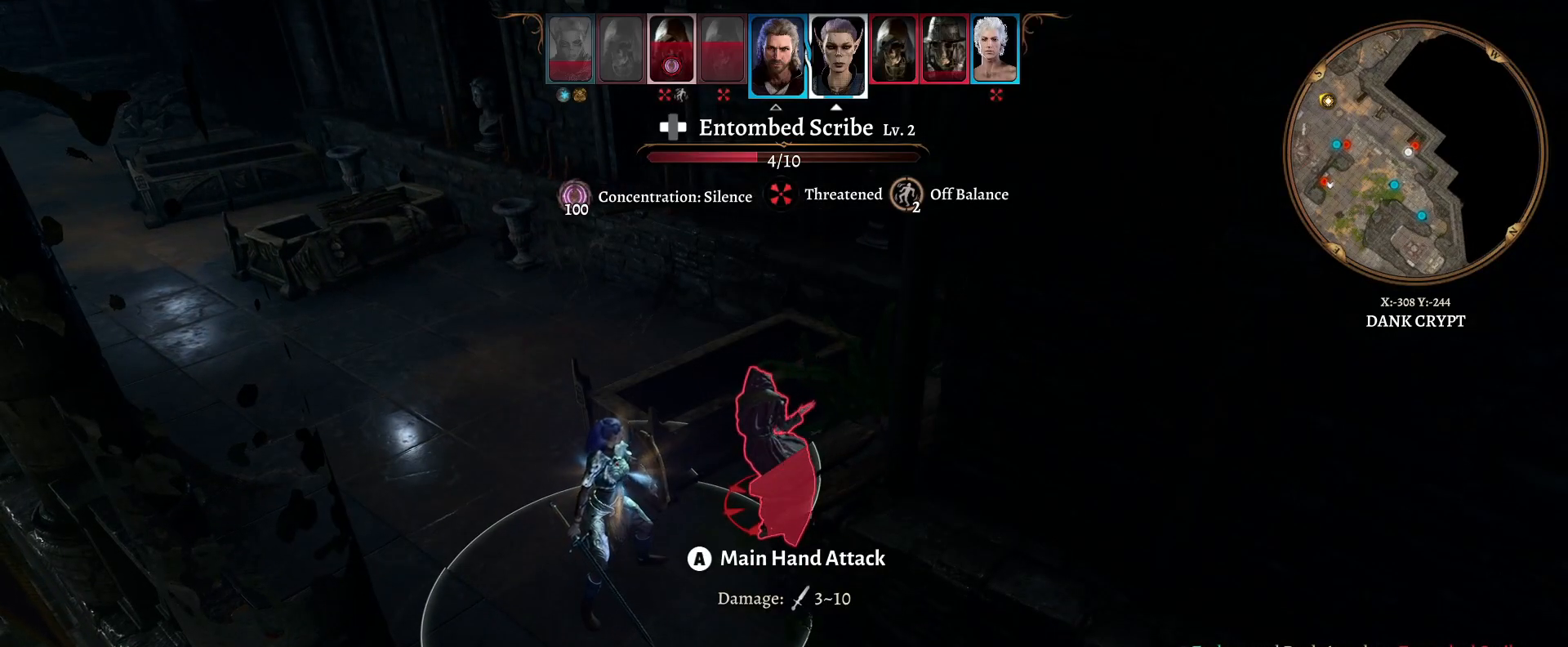
{"buttons": [], "left_stick": "center", "right_stick": "center", "events": []}
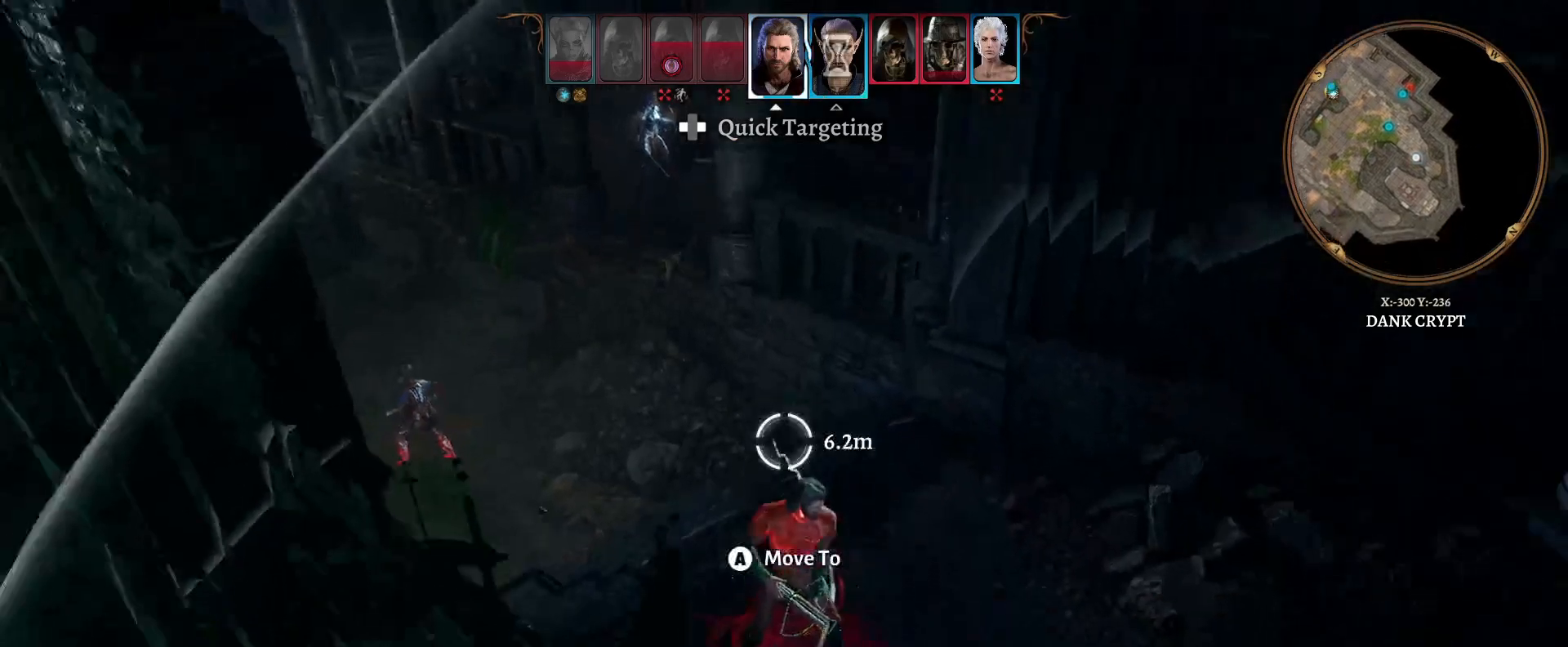
{"buttons": [], "left_stick": "up-left", "right_stick": "left", "events": [[317, "left_stick", "up-left"], [317, "right_stick", "left"]]}
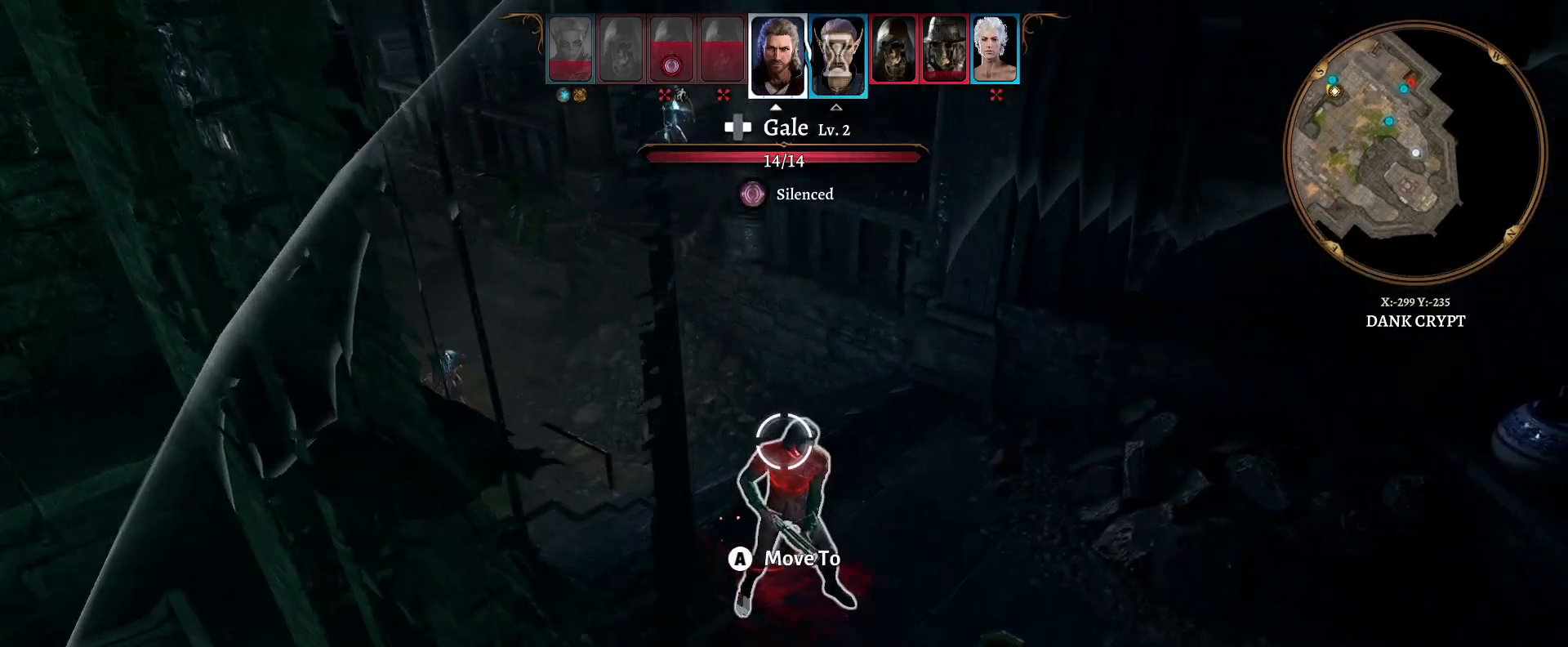
{"buttons": [], "left_stick": "right", "right_stick": "center", "events": [[167, "left_stick", "up"], [433, "right_stick", "center"], [467, "left_stick", "right"]]}
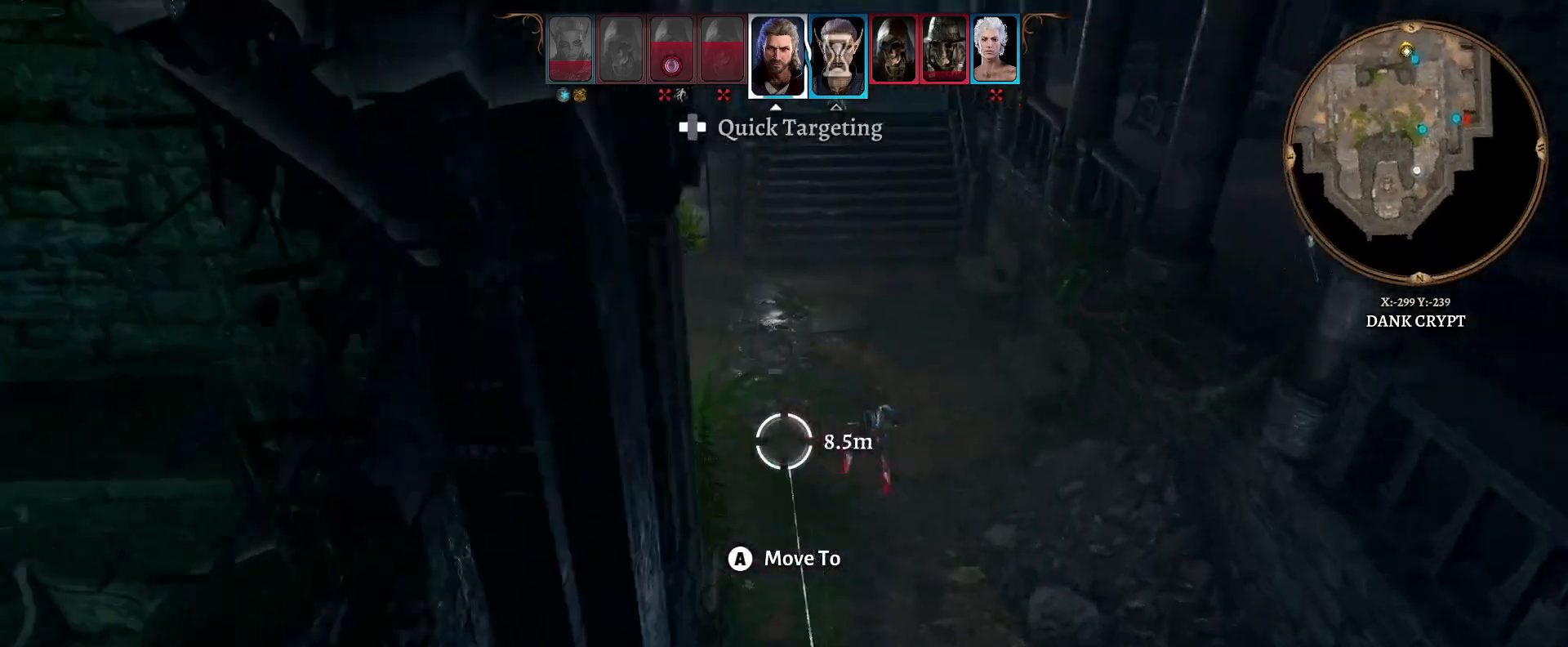
{"buttons": [], "left_stick": "center", "right_stick": "down-left", "events": [[250, "left_stick", "center"], [283, "right_stick", "down-left"]]}
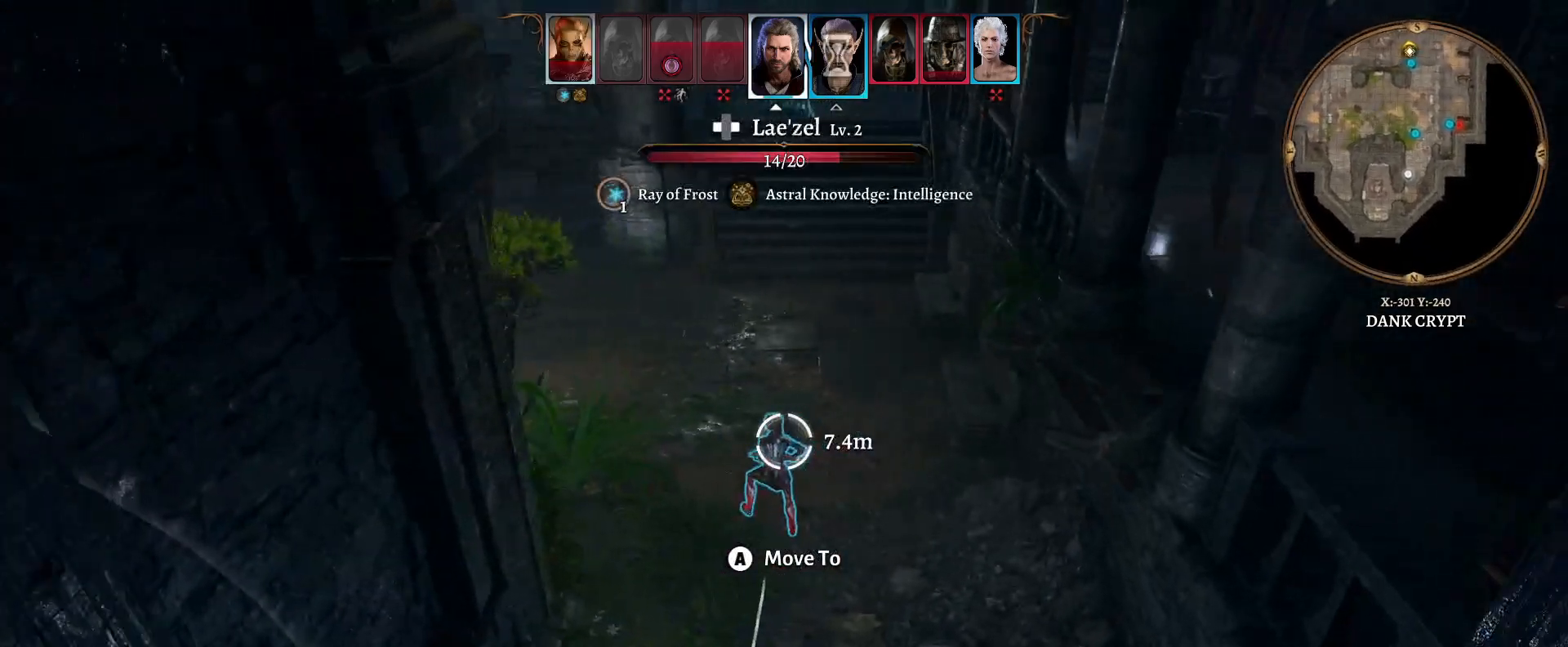
{"buttons": [], "left_stick": "down-right", "right_stick": "center", "events": [[17, "left_stick", "down"], [167, "left_stick", "down-right"], [183, "right_stick", "center"]]}
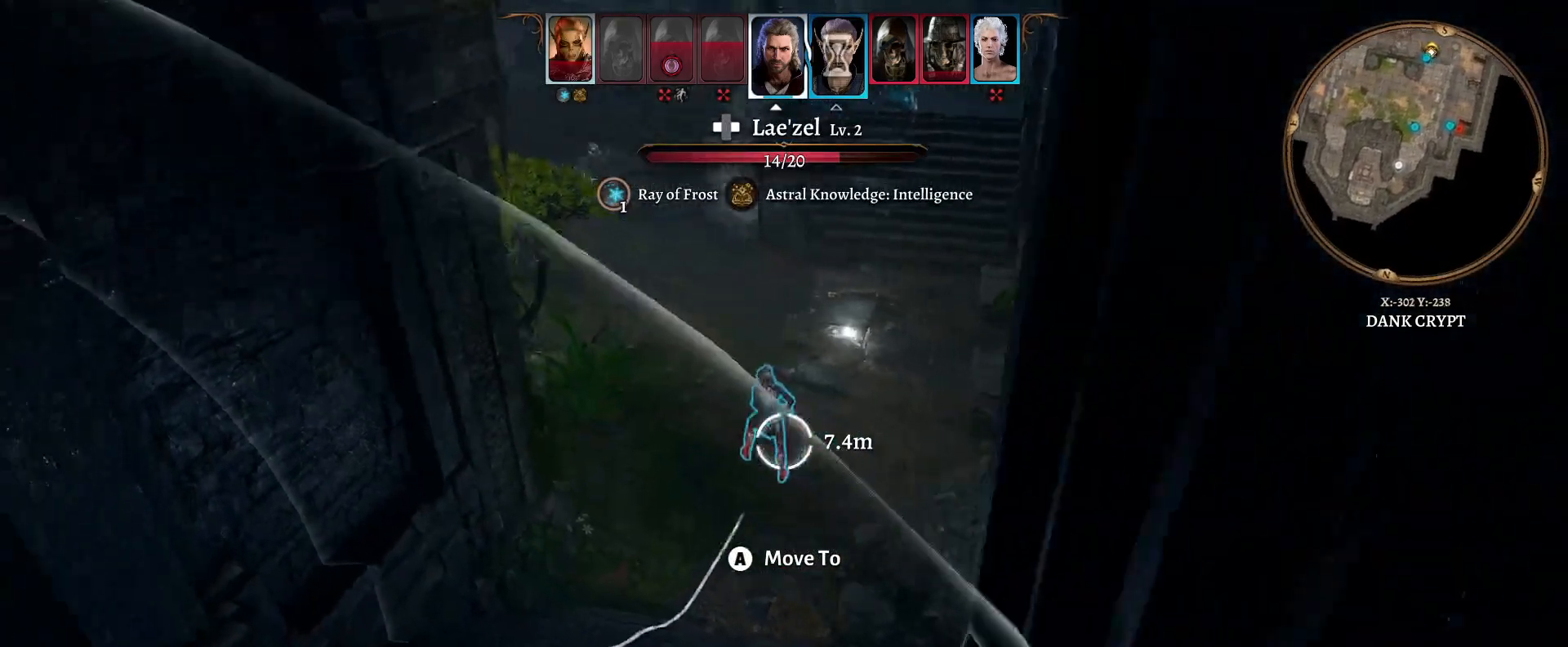
{"buttons": [], "left_stick": "center", "right_stick": "right", "events": [[17, "left_stick", "center"], [83, "right_stick", "right"]]}
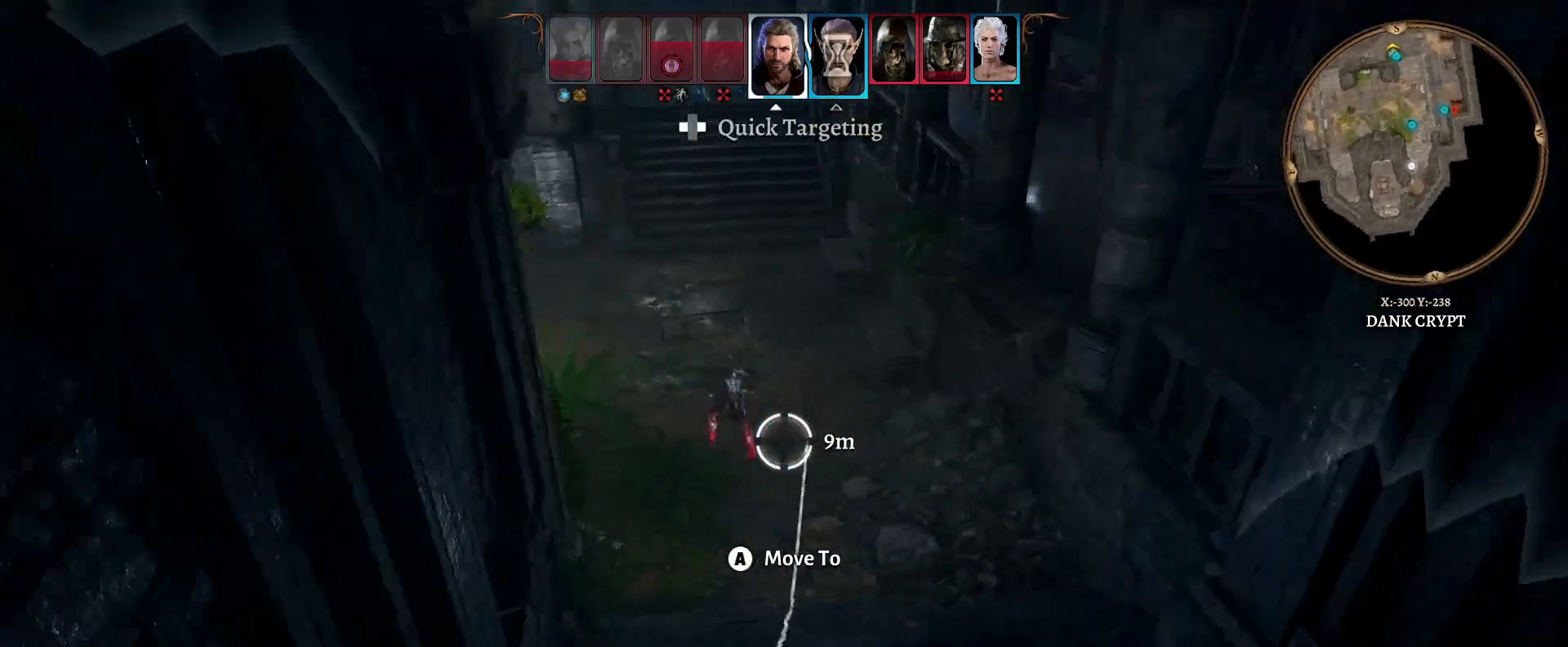
{"buttons": [], "left_stick": "center", "right_stick": "center", "events": [[17, "right_stick", "center"], [200, "left_stick", "right"], [483, "left_stick", "center"]]}
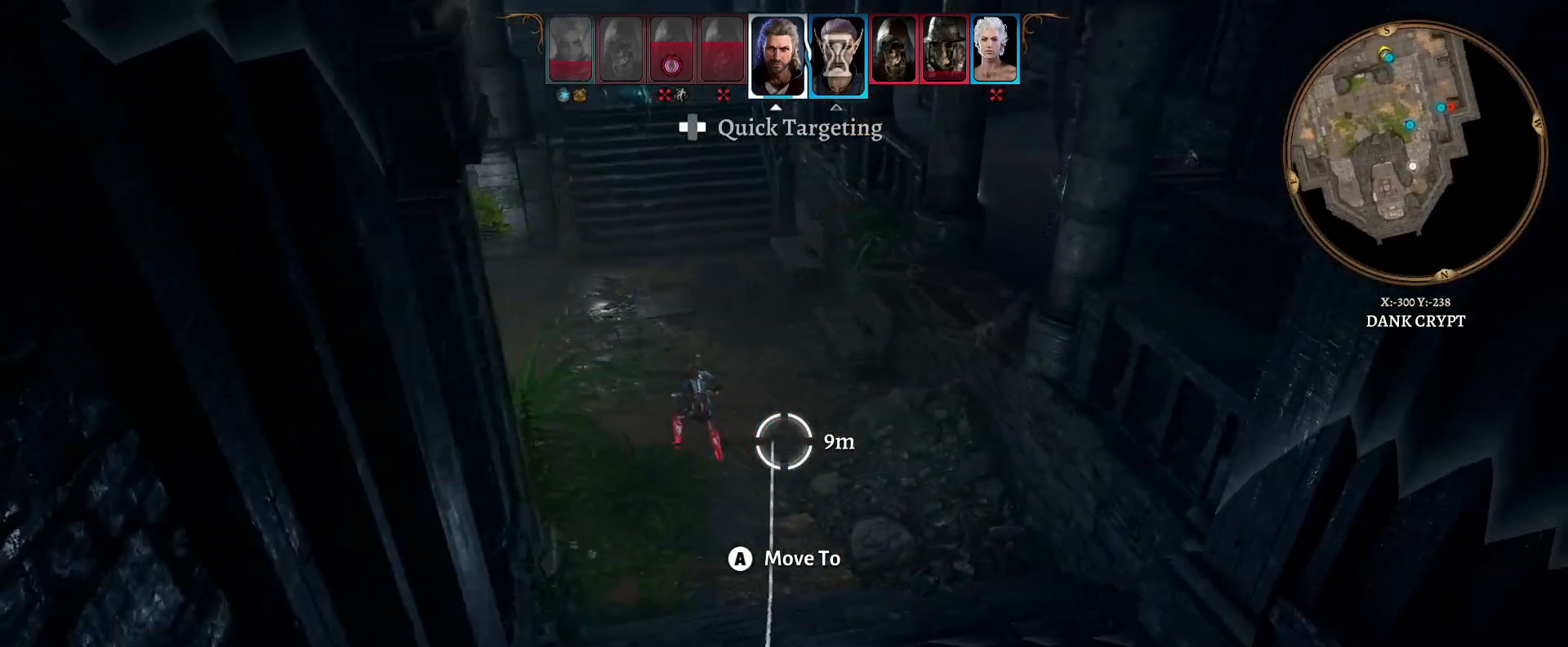
{"buttons": [], "left_stick": "center", "right_stick": "center", "events": [[383, "A", "down"], [467, "A", "up"]]}
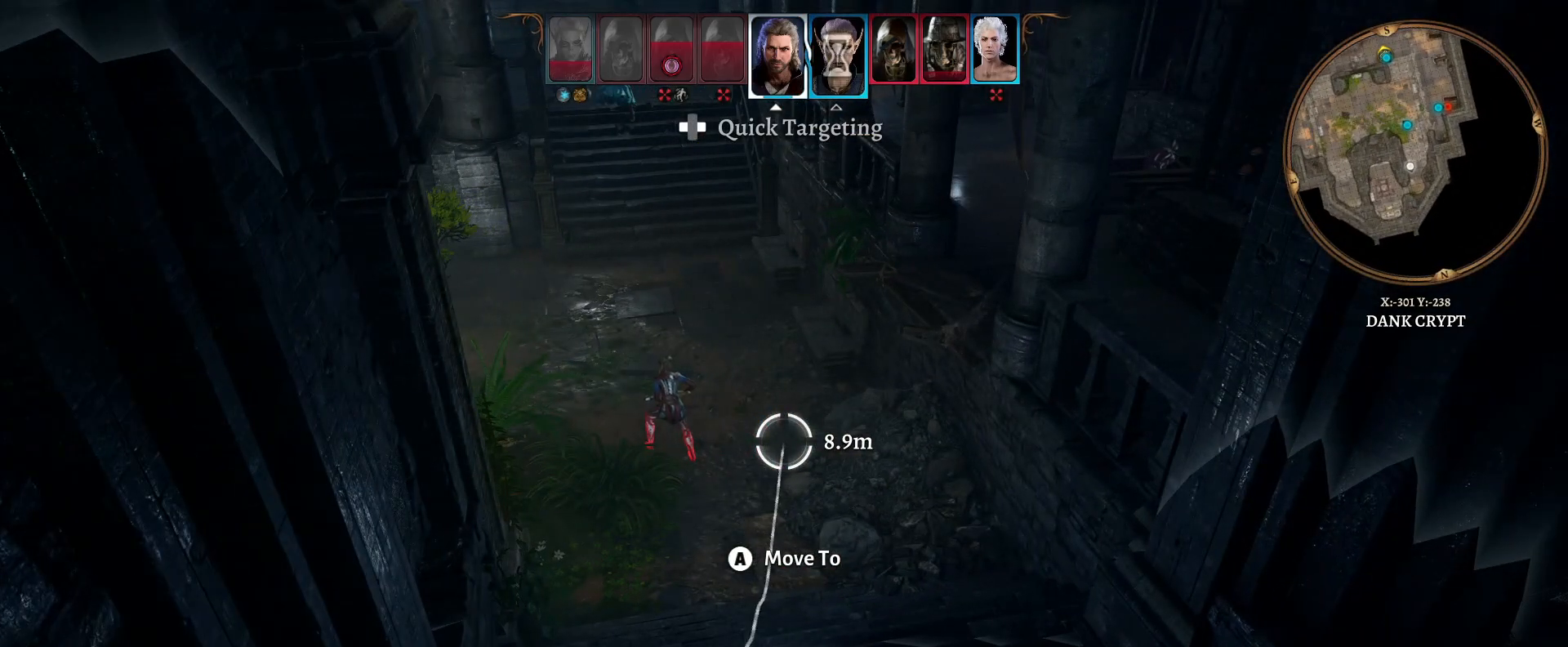
{"buttons": [], "left_stick": "center", "right_stick": "left", "events": [[450, "right_stick", "left"]]}
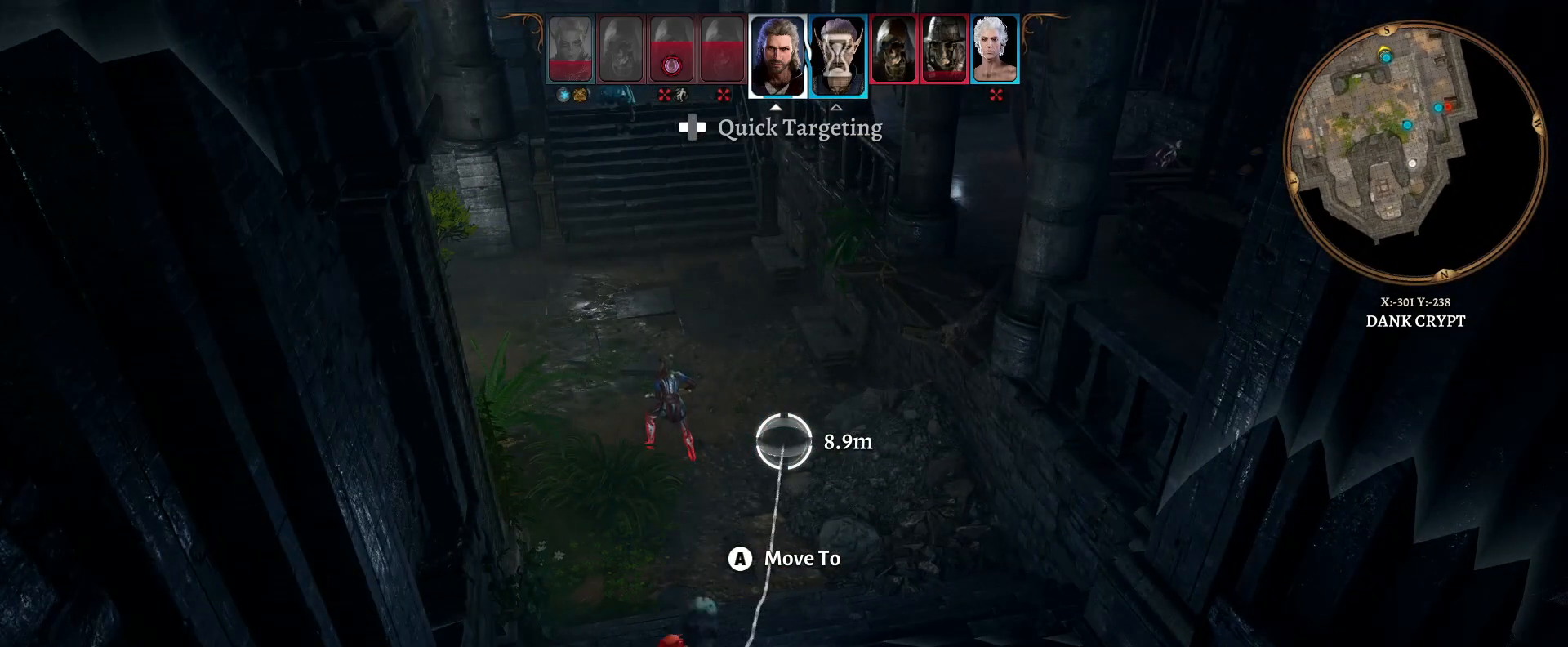
{"buttons": [], "left_stick": "center", "right_stick": "center", "events": [[167, "right_stick", "center"]]}
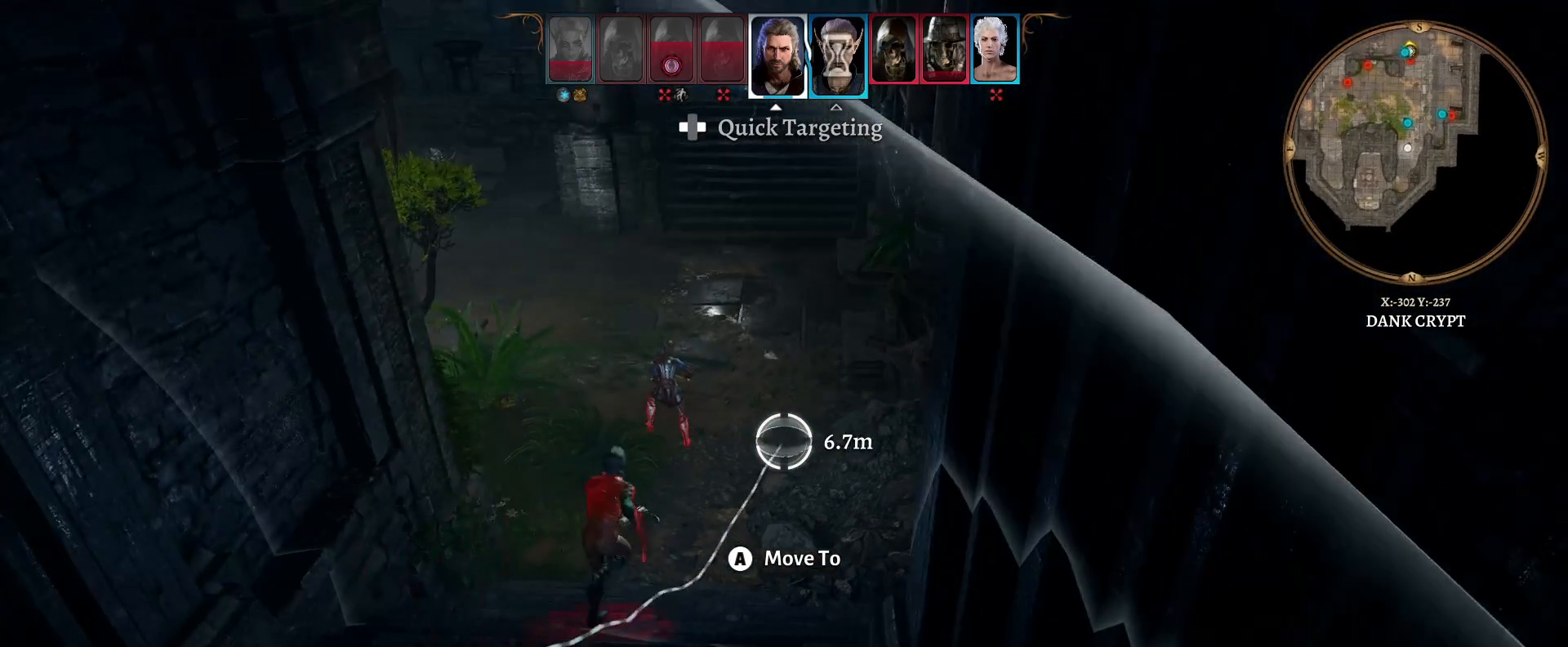
{"buttons": [], "left_stick": "up", "right_stick": "center", "events": [[100, "left_stick", "up"]]}
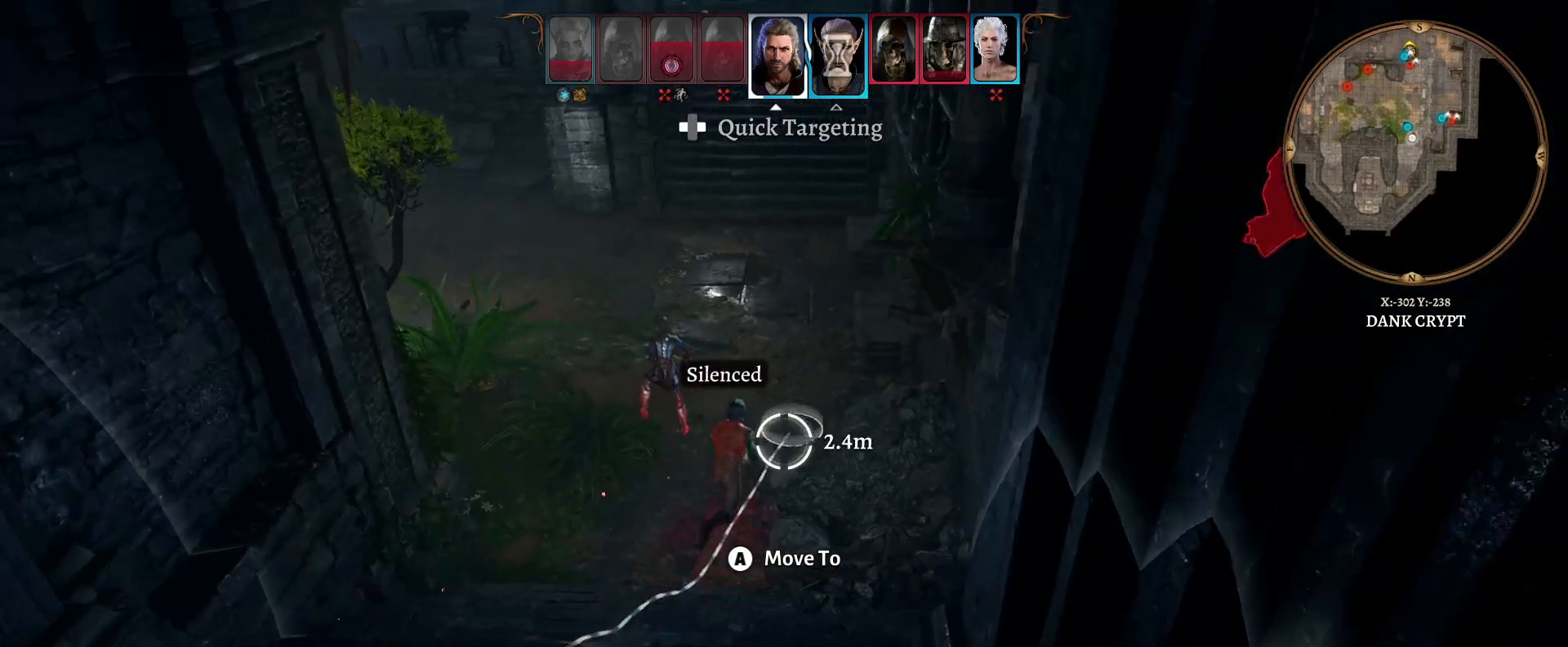
{"buttons": [], "left_stick": "up", "right_stick": "center", "events": []}
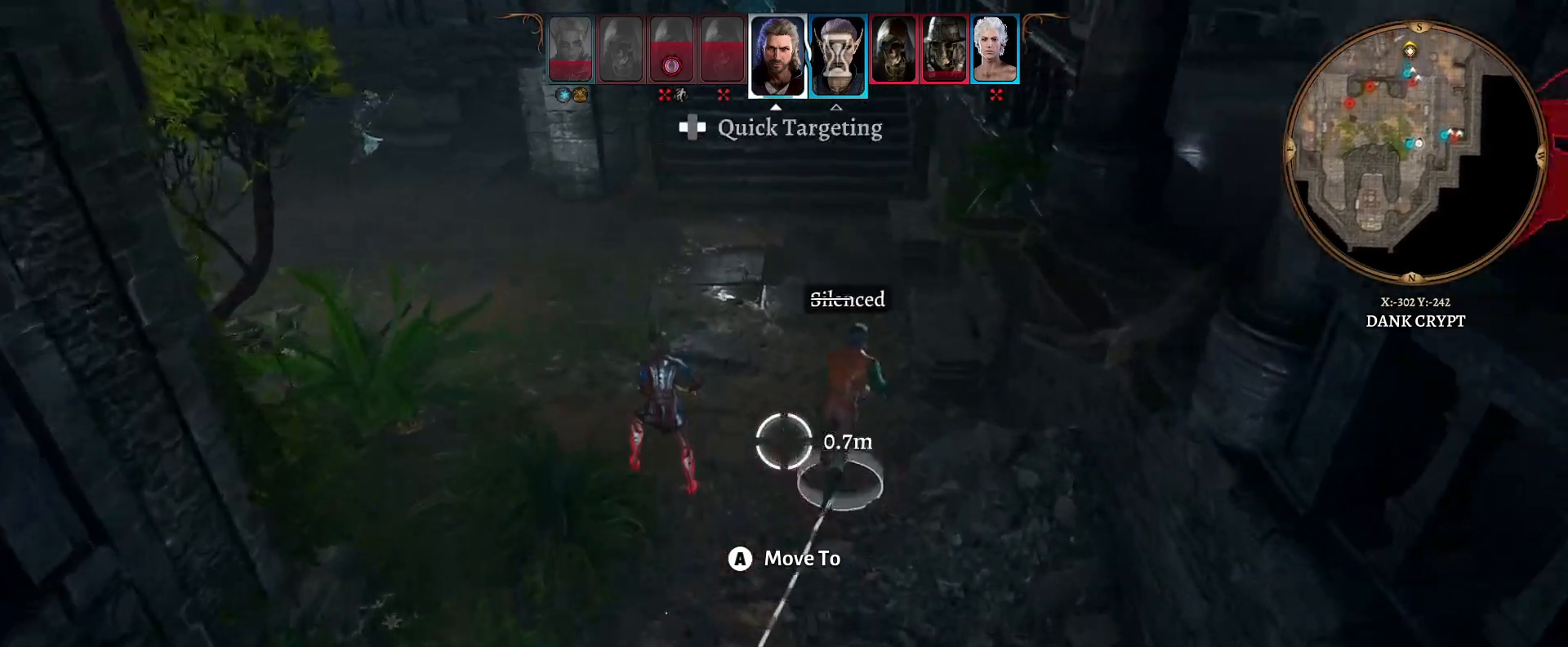
{"buttons": [], "left_stick": "up", "right_stick": "center", "events": []}
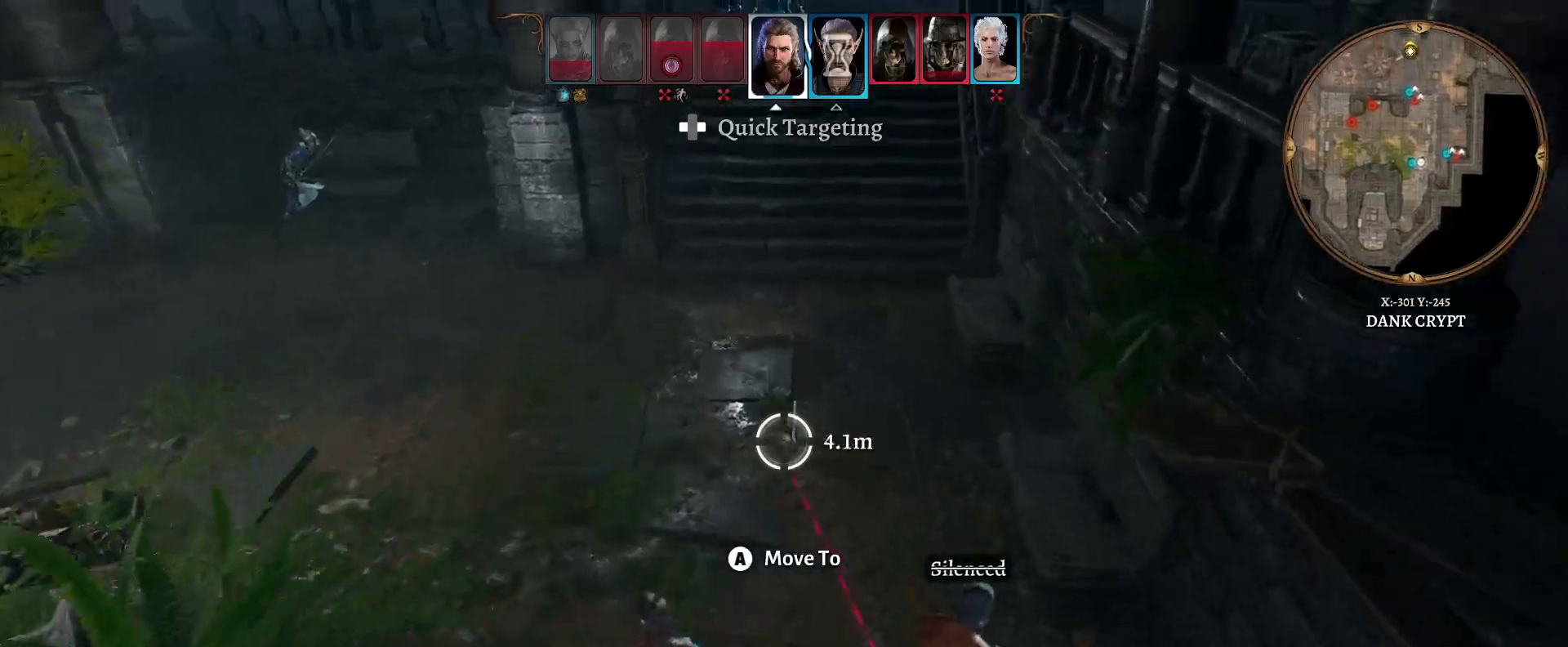
{"buttons": [], "left_stick": "center", "right_stick": "center", "events": [[333, "left_stick", "center"]]}
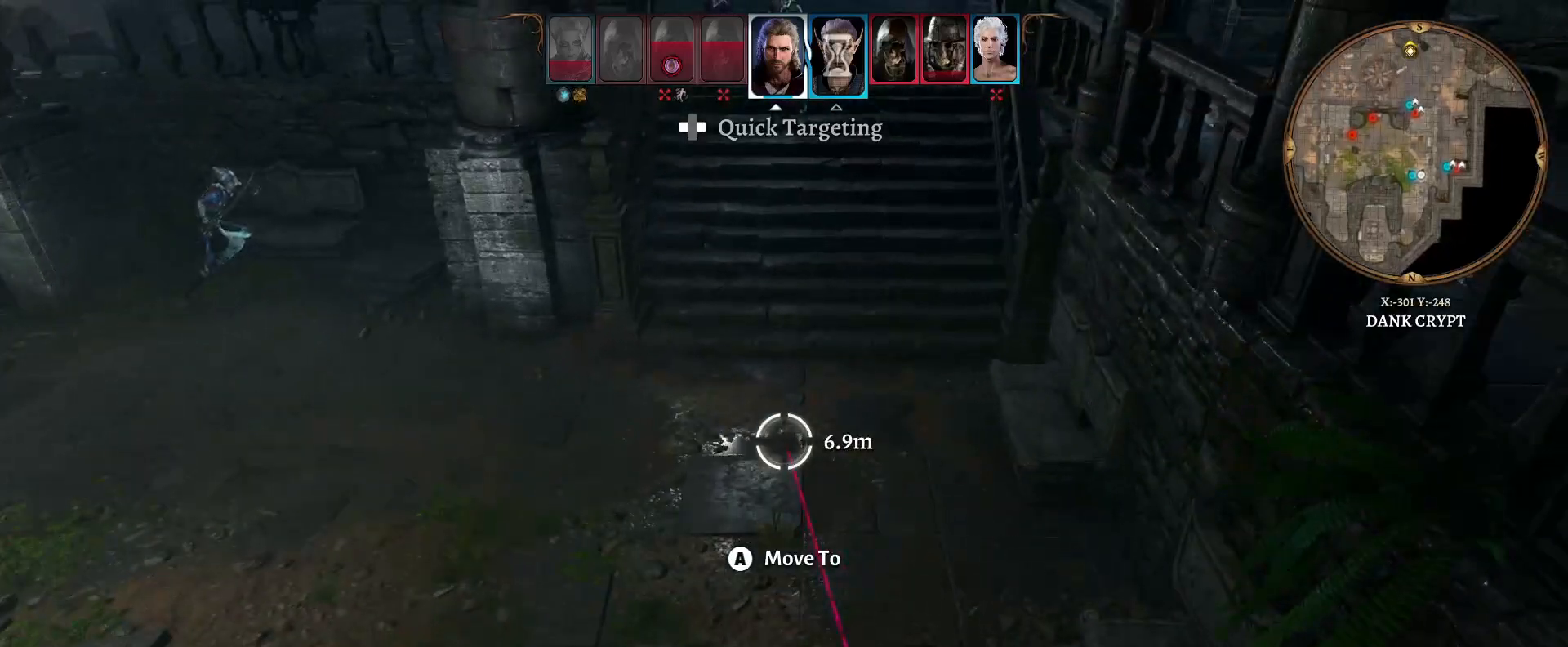
{"buttons": [], "left_stick": "up", "right_stick": "down", "events": [[150, "left_stick", "up-right"], [217, "left_stick", "up"], [233, "right_stick", "down"]]}
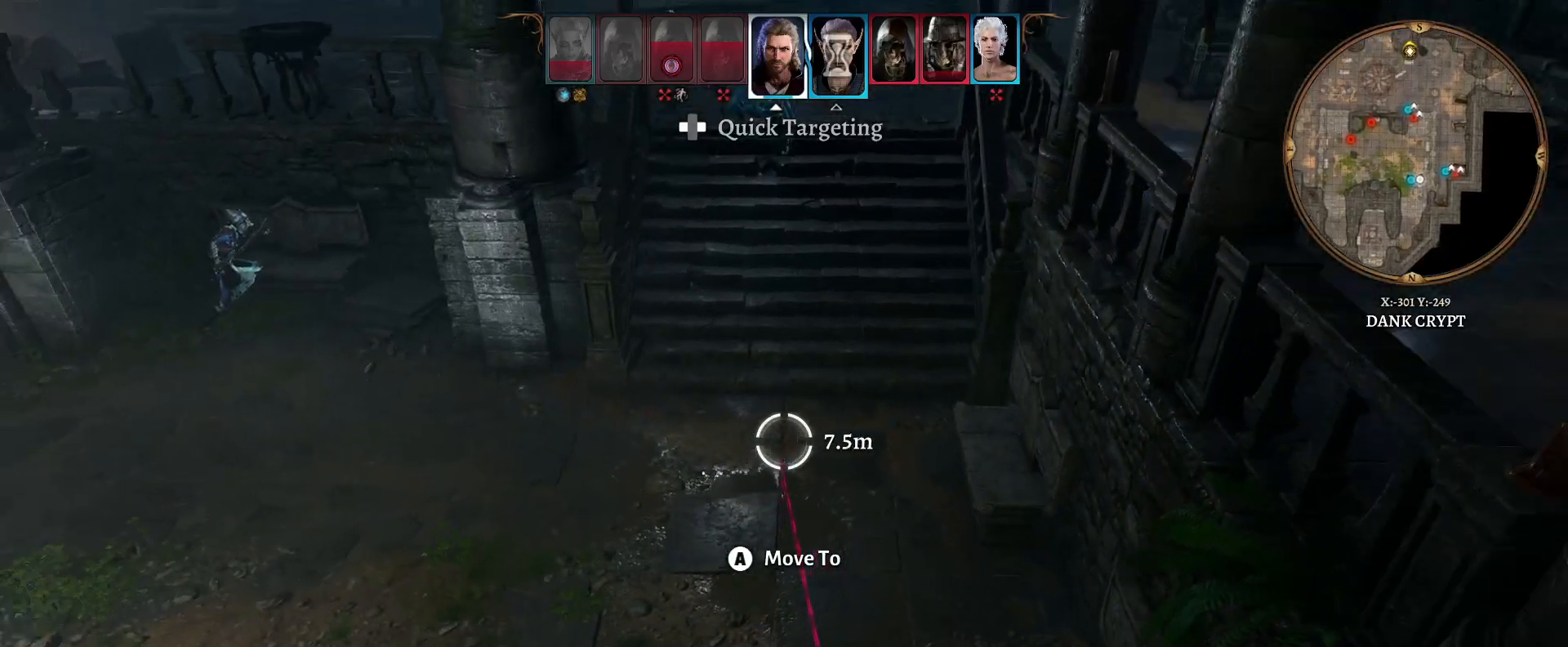
{"buttons": [], "left_stick": "up", "right_stick": "center", "events": [[83, "right_stick", "center"]]}
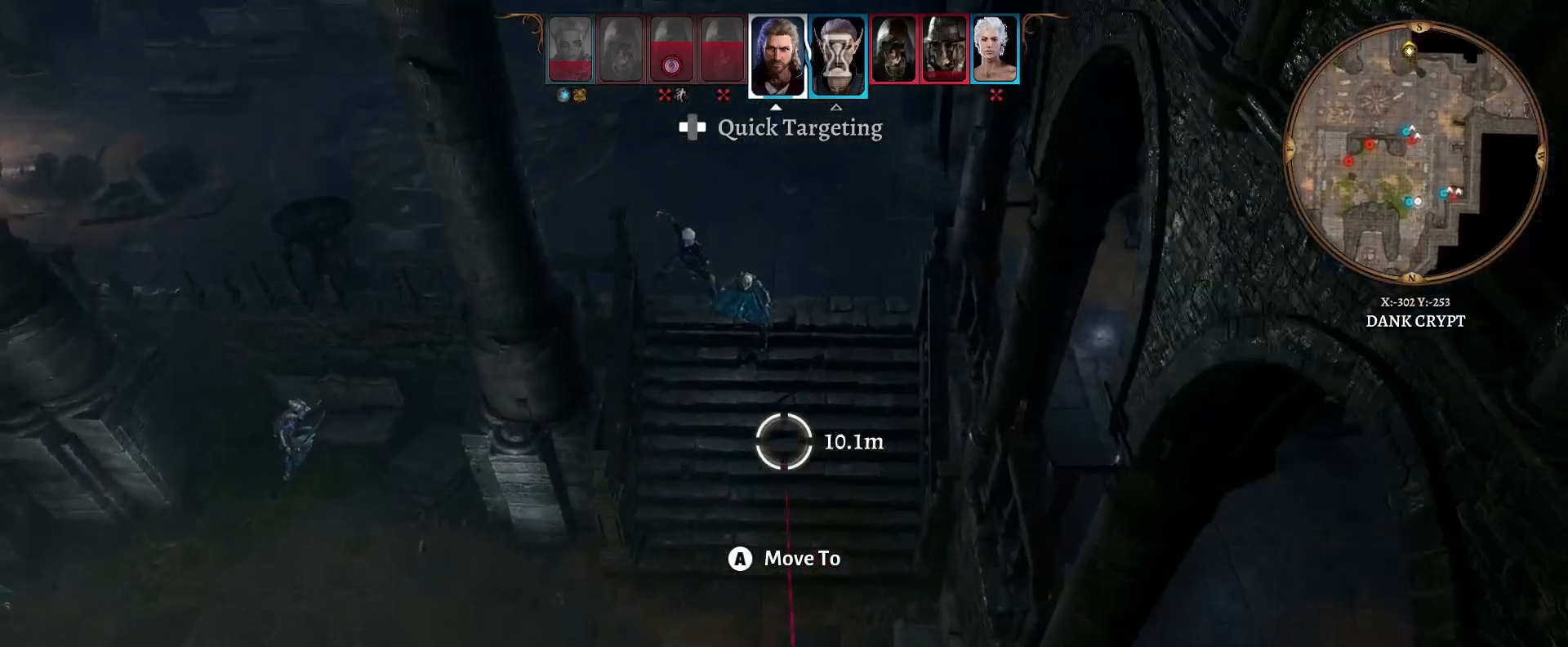
{"buttons": [], "left_stick": "down", "right_stick": "center", "events": [[117, "left_stick", "center"], [483, "left_stick", "down"]]}
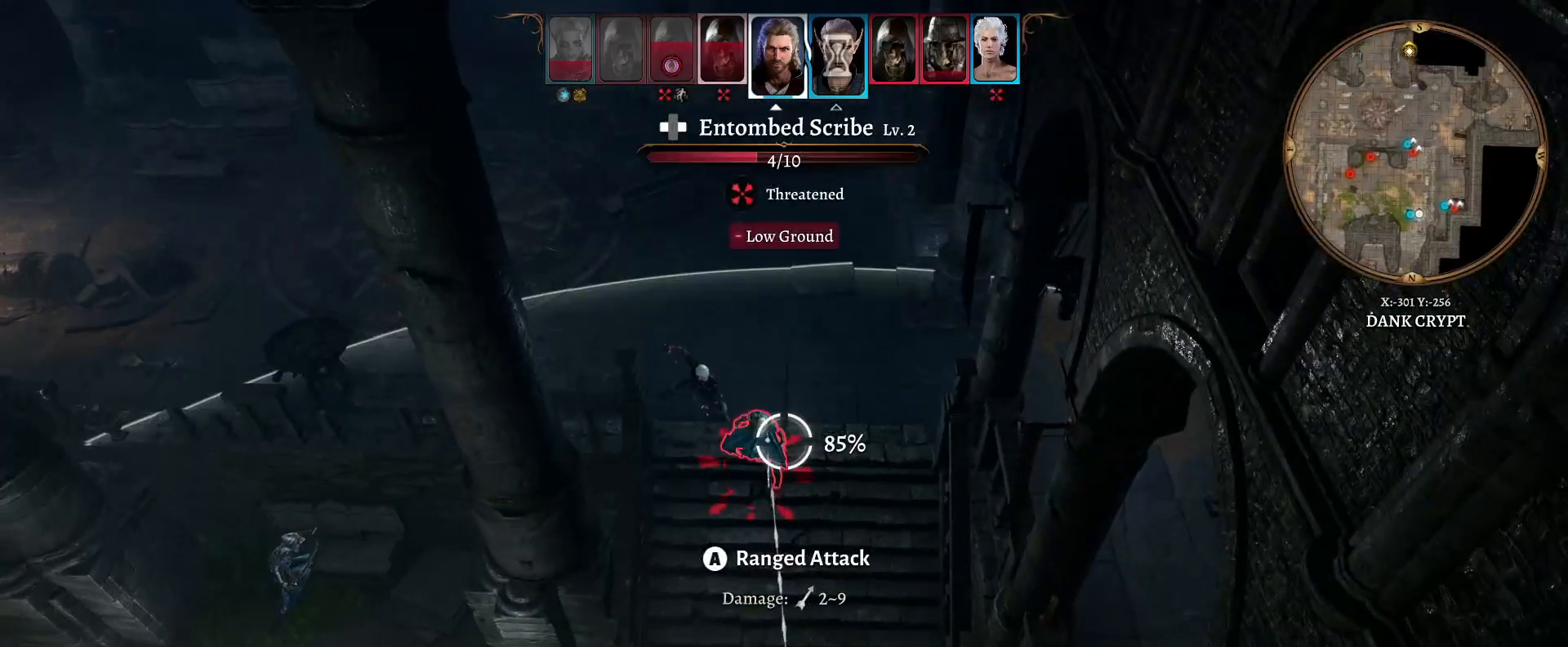
{"buttons": [], "left_stick": "center", "right_stick": "center", "events": [[200, "R1", "down"], [200, "left_stick", "center"], [333, "R1", "up"]]}
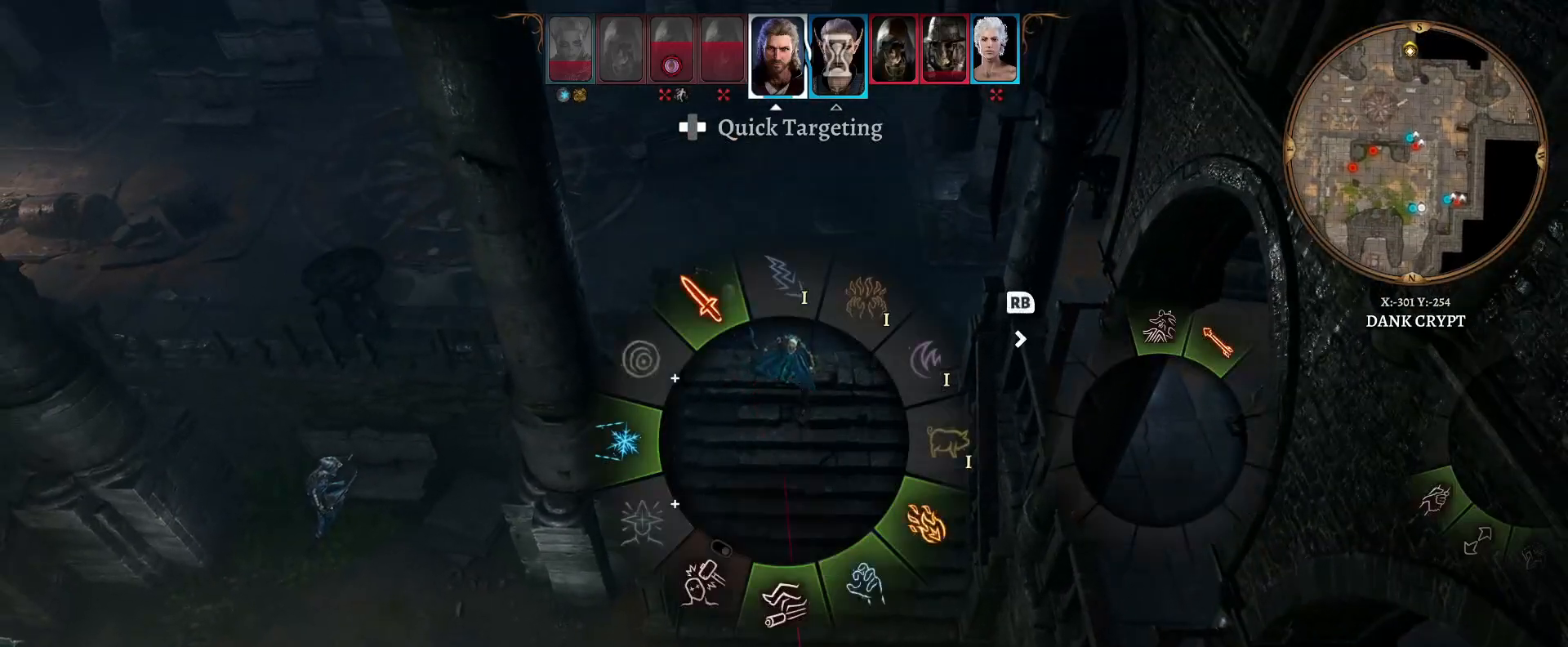
{"buttons": [], "left_stick": "center", "right_stick": "center", "events": []}
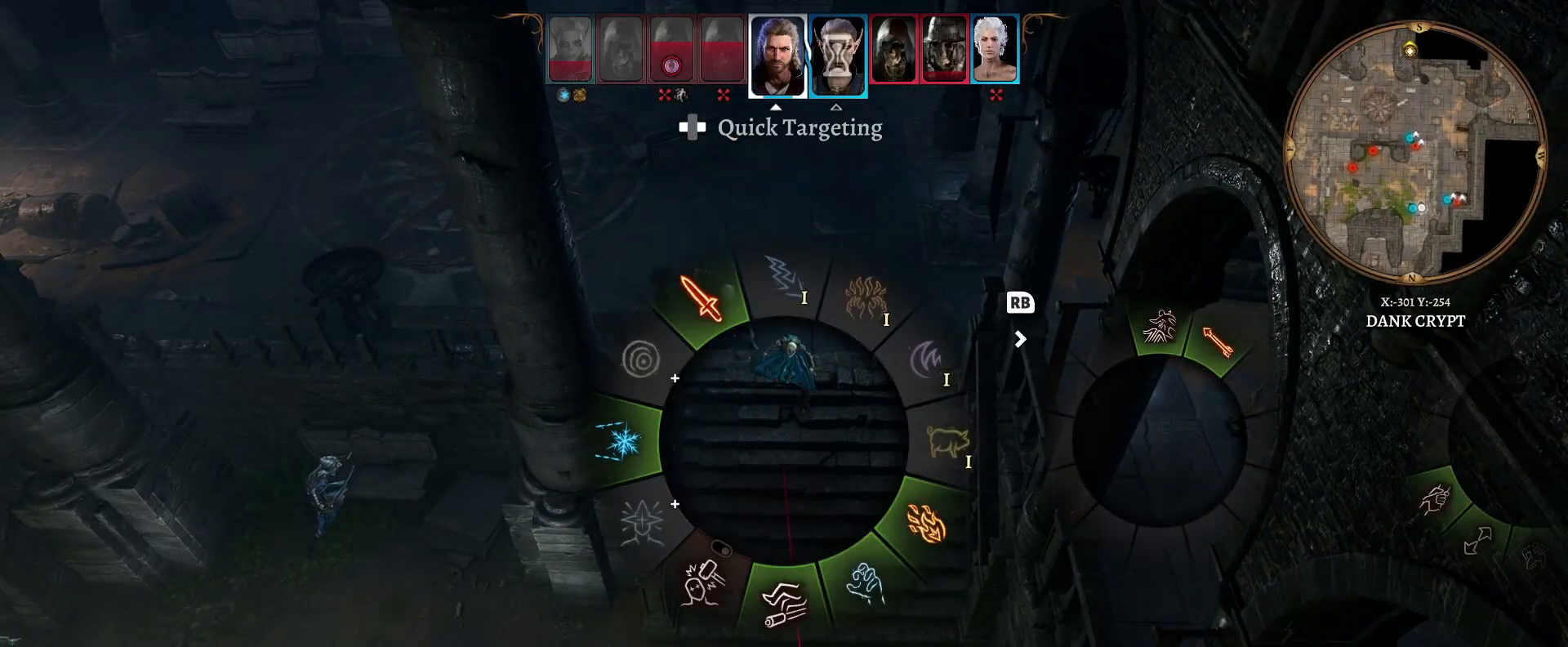
{"buttons": [], "left_stick": "center", "right_stick": "center", "events": []}
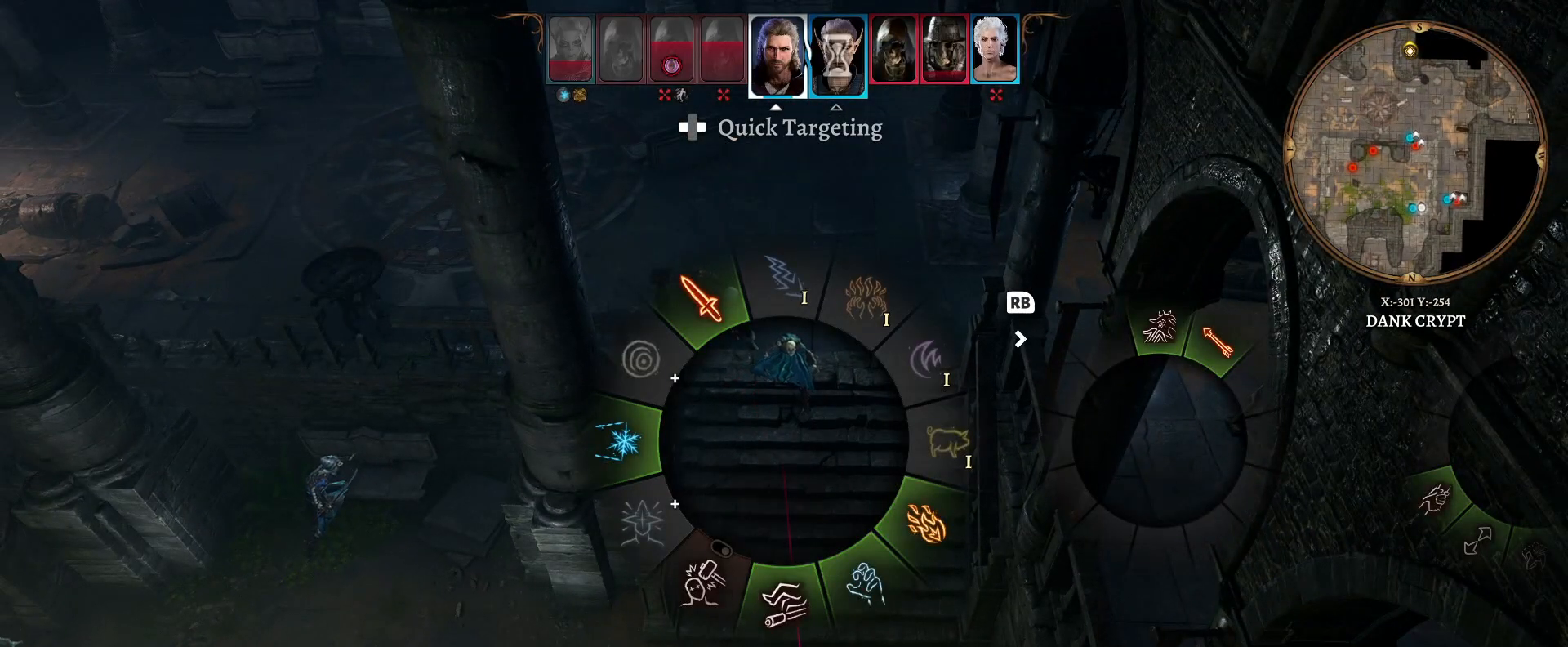
{"buttons": [], "left_stick": "center", "right_stick": "center", "events": []}
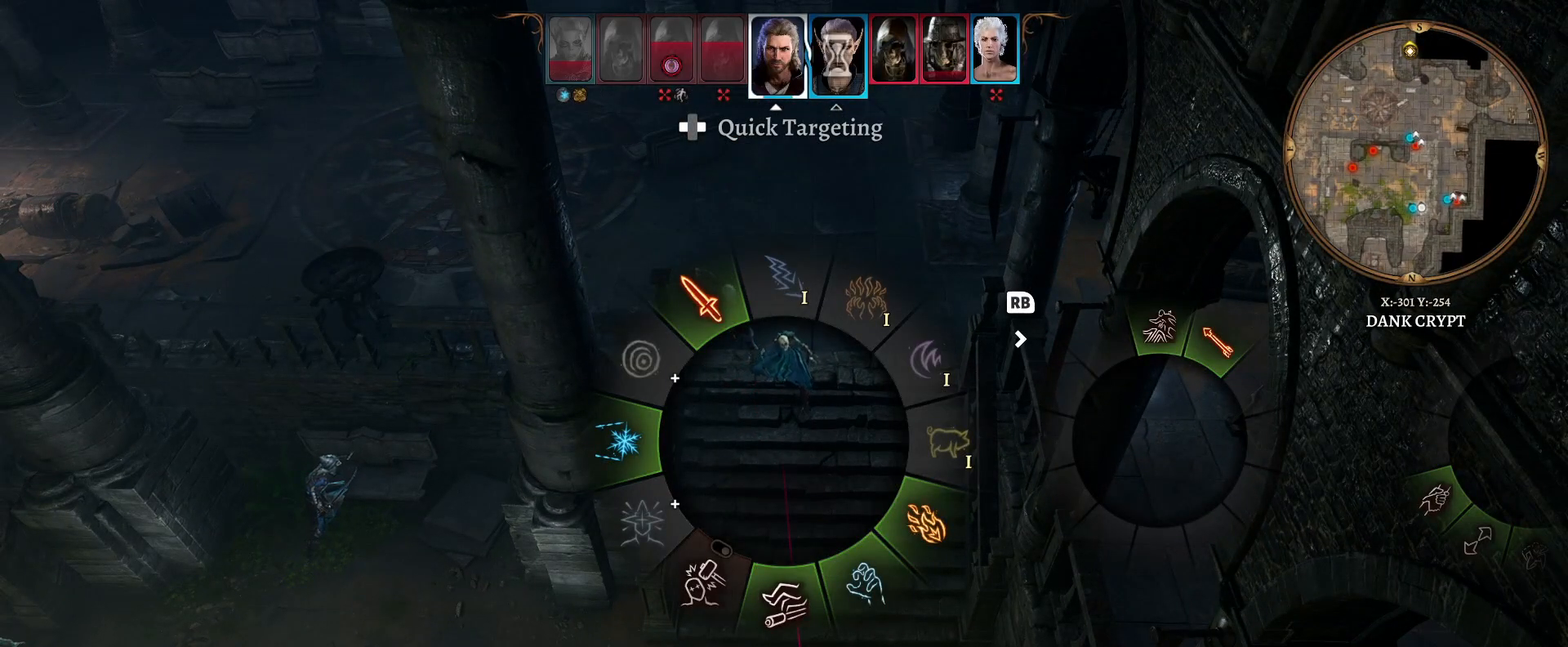
{"buttons": [], "left_stick": "left", "right_stick": "center", "events": [[33, "left_stick", "left"]]}
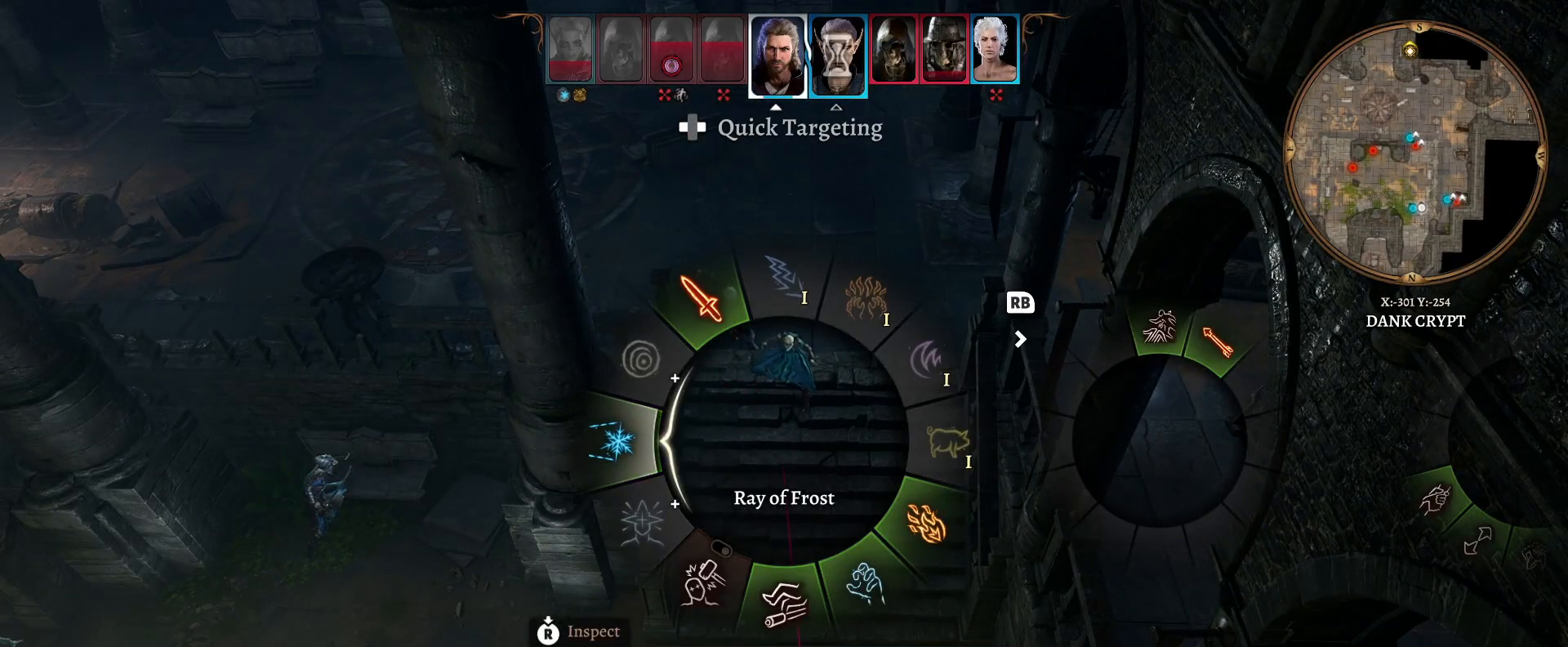
{"buttons": [], "left_stick": "left", "right_stick": "center", "events": []}
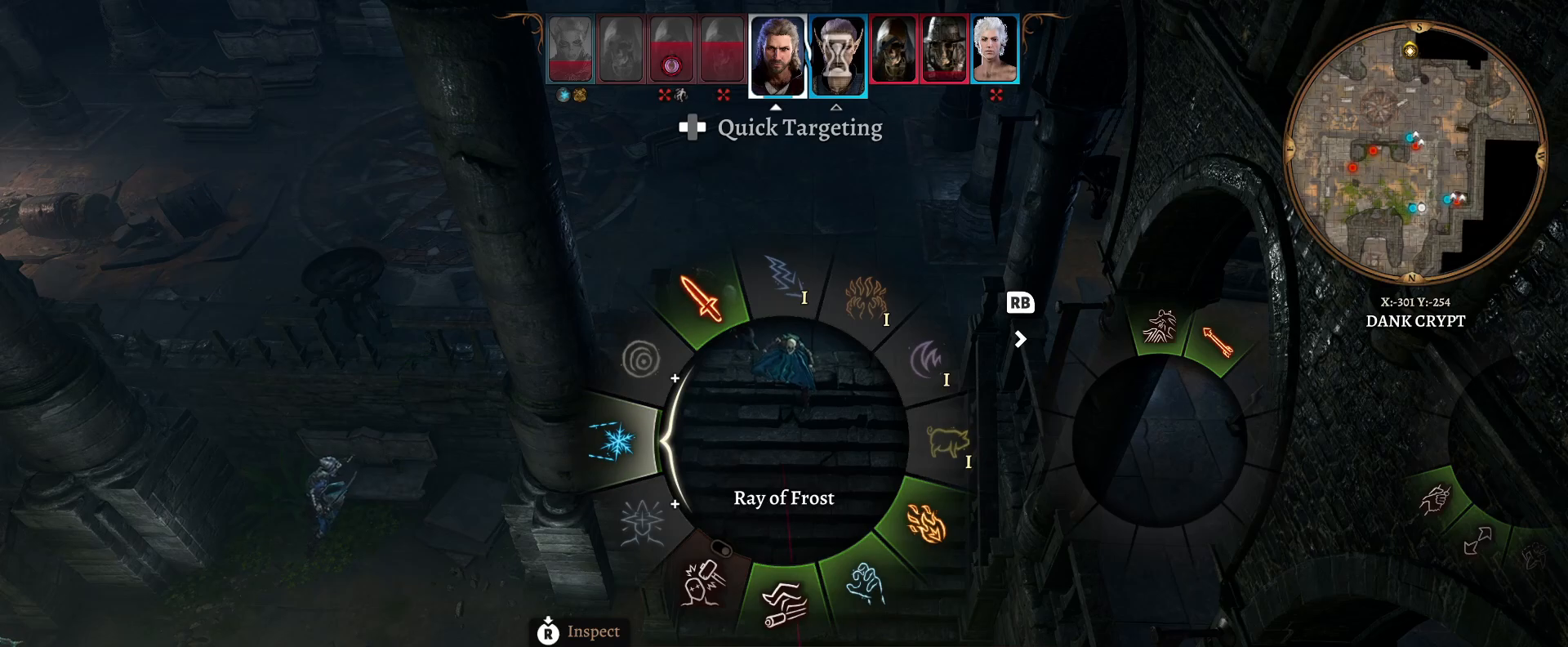
{"buttons": [], "left_stick": "down-right", "right_stick": "center", "events": [[300, "left_stick", "down"], [367, "left_stick", "down-right"]]}
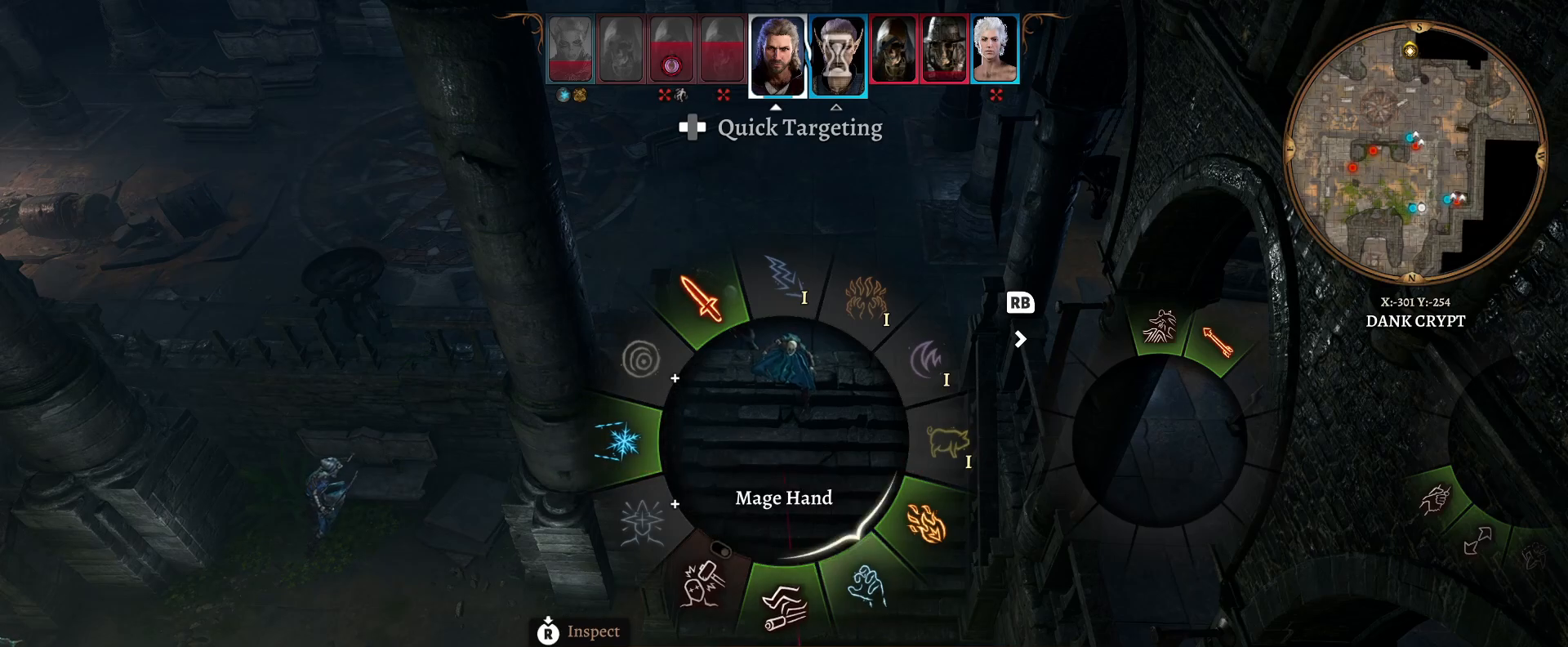
{"buttons": [], "left_stick": "down-right", "right_stick": "center", "events": []}
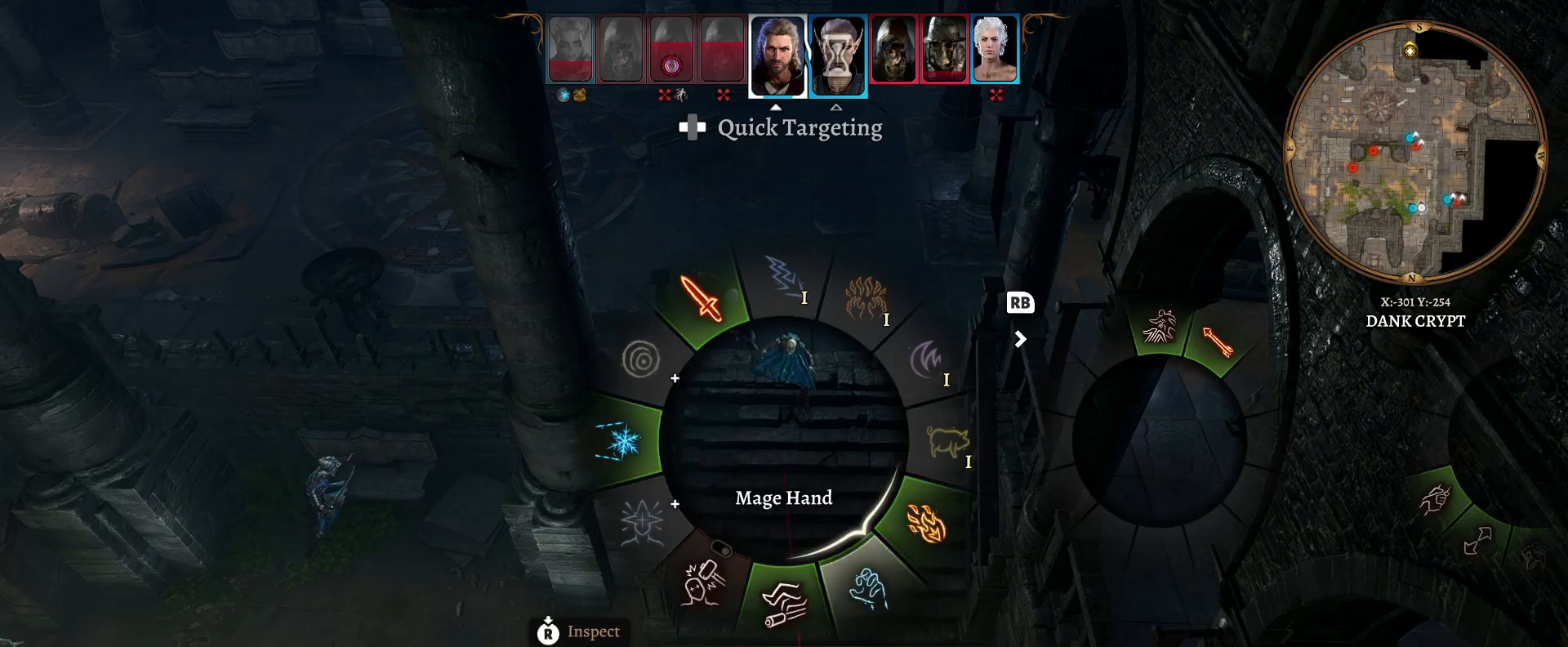
{"buttons": [], "left_stick": "left", "right_stick": "center", "events": [[283, "left_stick", "left"]]}
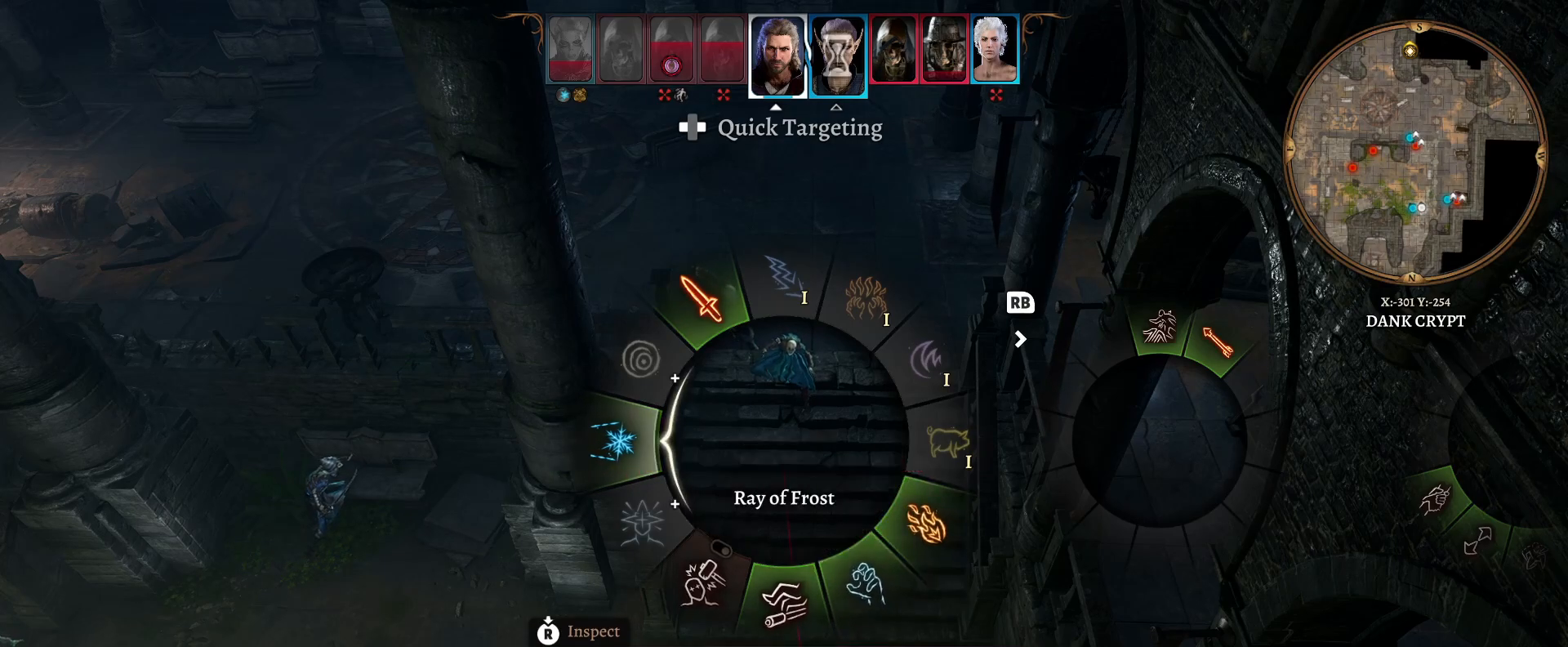
{"buttons": [], "left_stick": "left", "right_stick": "center", "events": [[367, "A", "down"], [483, "A", "up"]]}